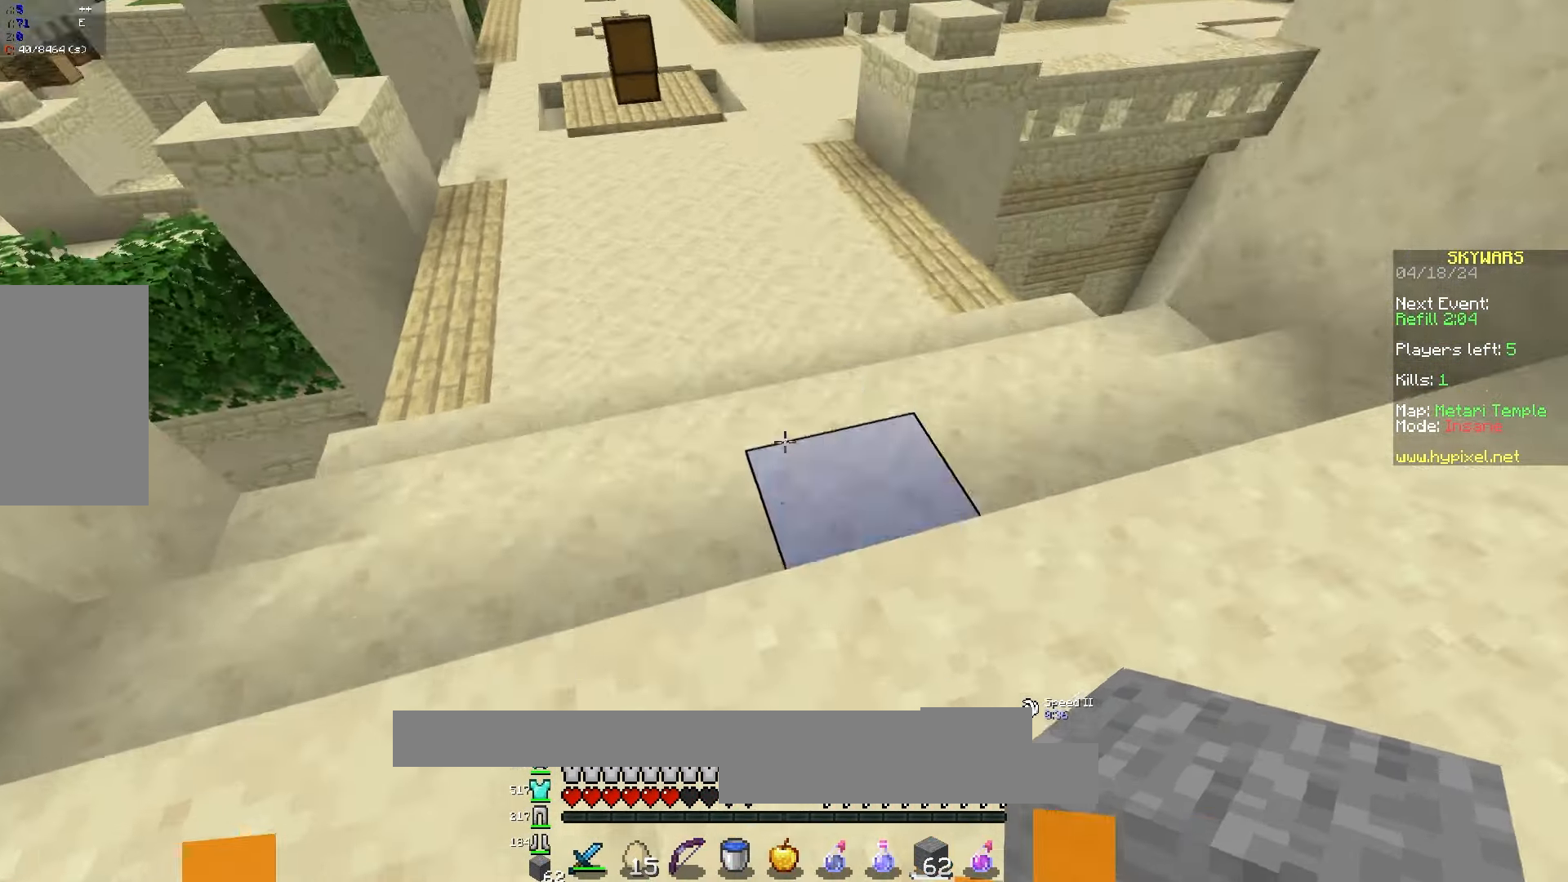
Gameplay with keyboard and mouse; each line is a JSON object with the keys and mouse buttons held at the frame after it. "events" lists presses ("down") and releases ("up") of "a", "d", "s", "space", "w", "mouse_left" and "mouse_right" between this image and that frame as [ms after this image, input, new state], when the widget could be followed in between. "mouse_left", "mouse_right" = the "left", "right" buttons of the "mouse" list. No other keys are recorded. Fast repeated clicks can show as one long hold. Mouse movement is not recorded.
{"keys": ["d"], "mouse": [], "events": [[83, "mouse_right", "down"], [200, "mouse_right", "up"], [233, "mouse_right", "down"], [400, "d", "down"], [400, "mouse_right", "up"], [467, "w", "up"]]}
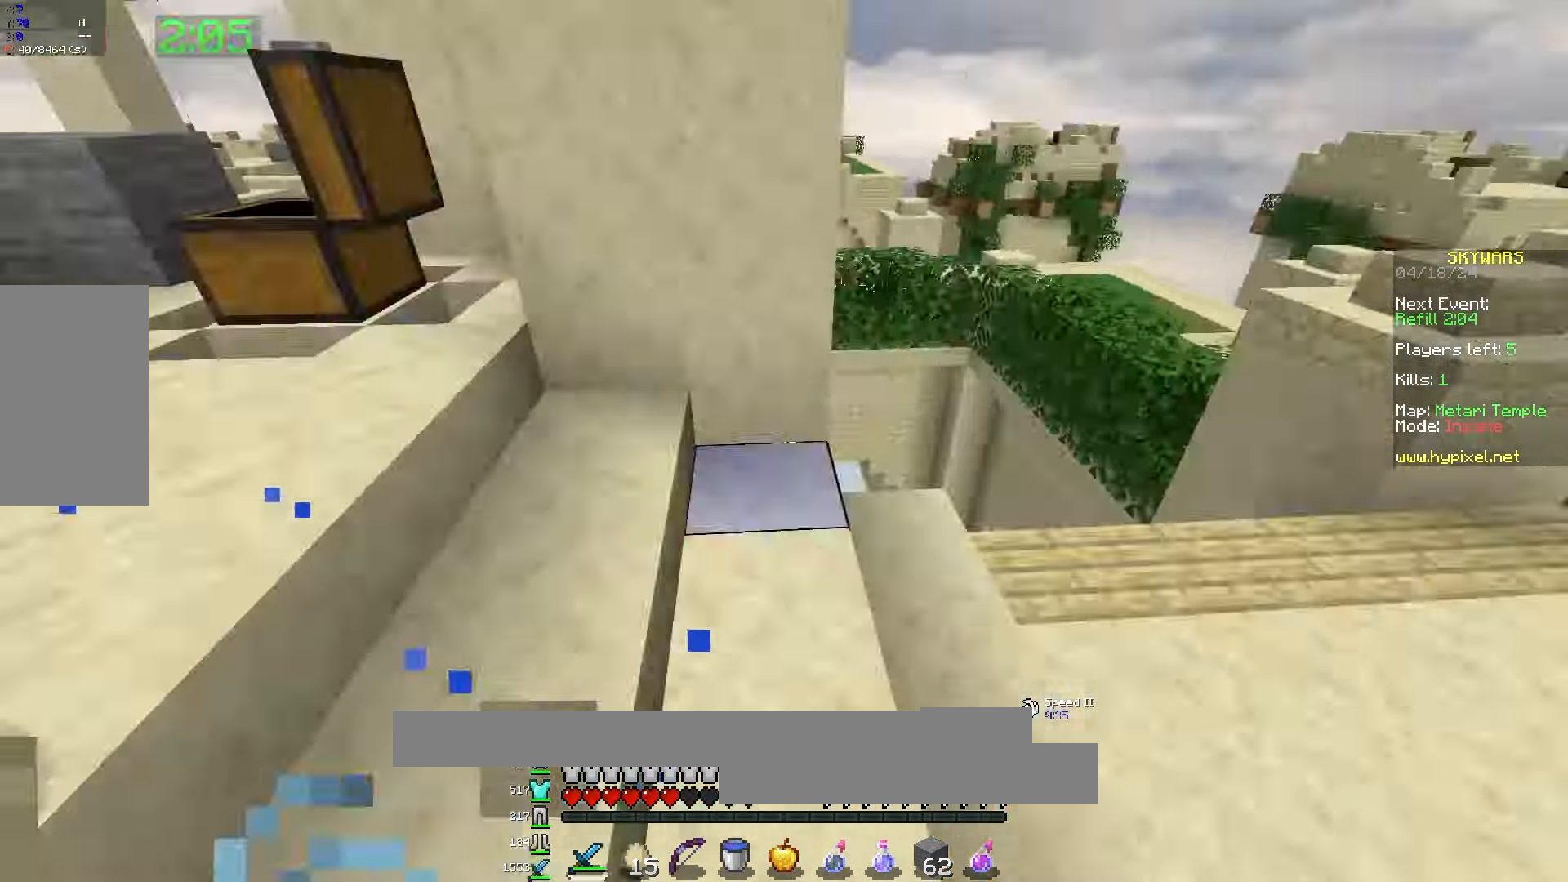
{"keys": ["d", "s"], "mouse": [], "events": [[33, "s", "down"], [200, "d", "up"], [317, "d", "down"], [367, "mouse_left", "down"], [367, "mouse_right", "down"], [483, "mouse_right", "up"], [500, "mouse_left", "up"]]}
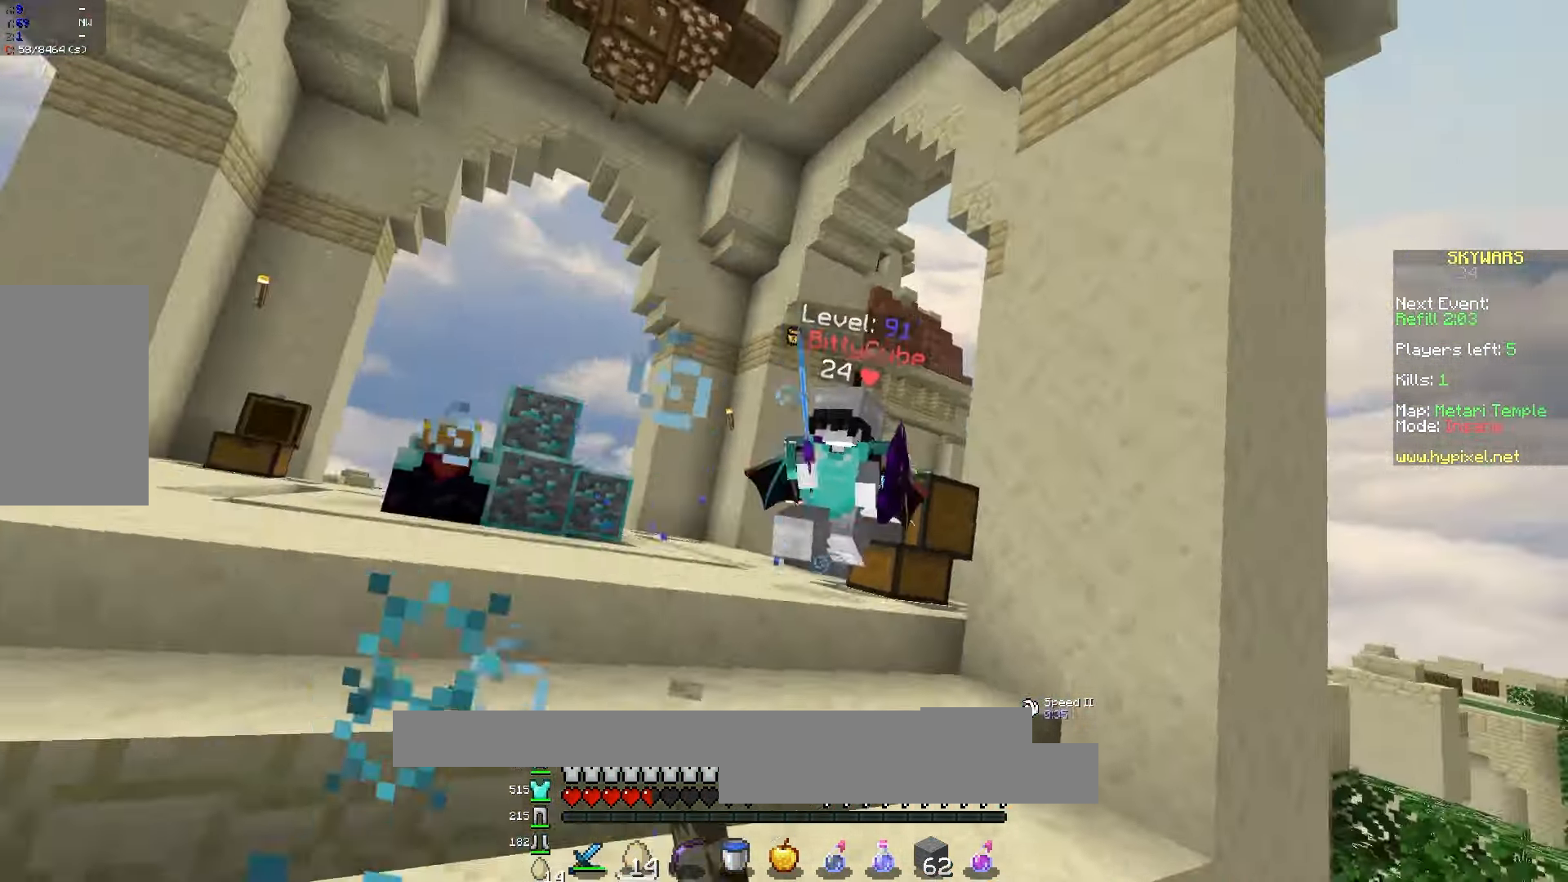
{"keys": ["d", "w"], "mouse": [], "events": [[33, "mouse_left", "down"], [33, "mouse_right", "down"], [150, "mouse_right", "up"], [217, "mouse_right", "down"], [300, "mouse_right", "up"], [333, "mouse_left", "up"], [367, "mouse_left", "down"], [383, "mouse_right", "down"], [417, "s", "up"], [467, "w", "down"], [483, "mouse_right", "up"], [500, "mouse_left", "up"]]}
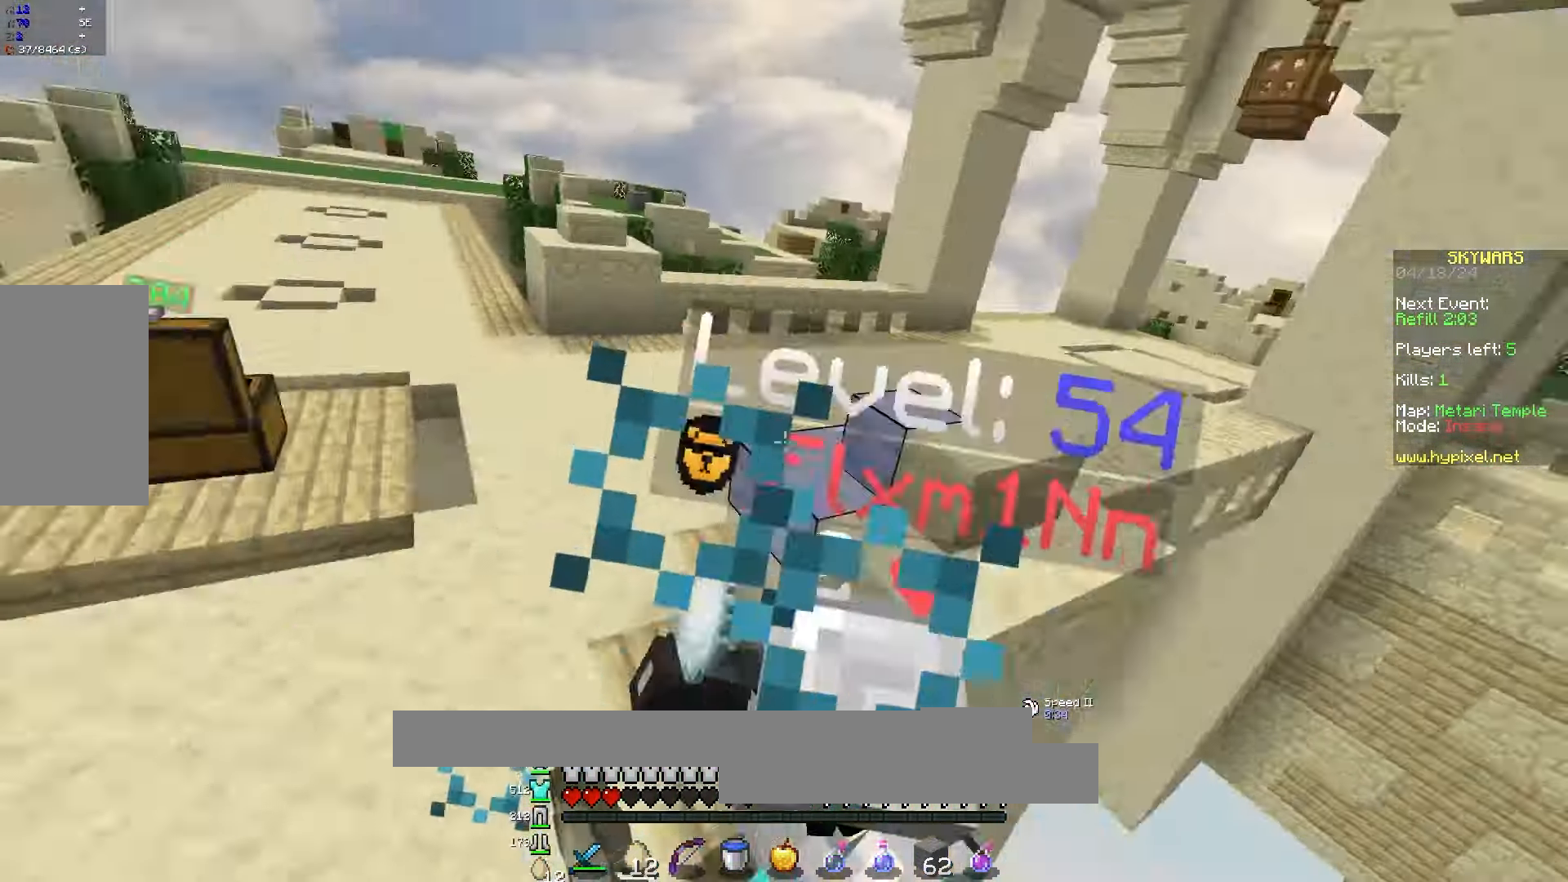
{"keys": ["space", "w"], "mouse": ["right"], "events": [[50, "space", "down"], [67, "d", "up"], [300, "mouse_right", "down"], [450, "mouse_right", "up"], [483, "mouse_right", "down"]]}
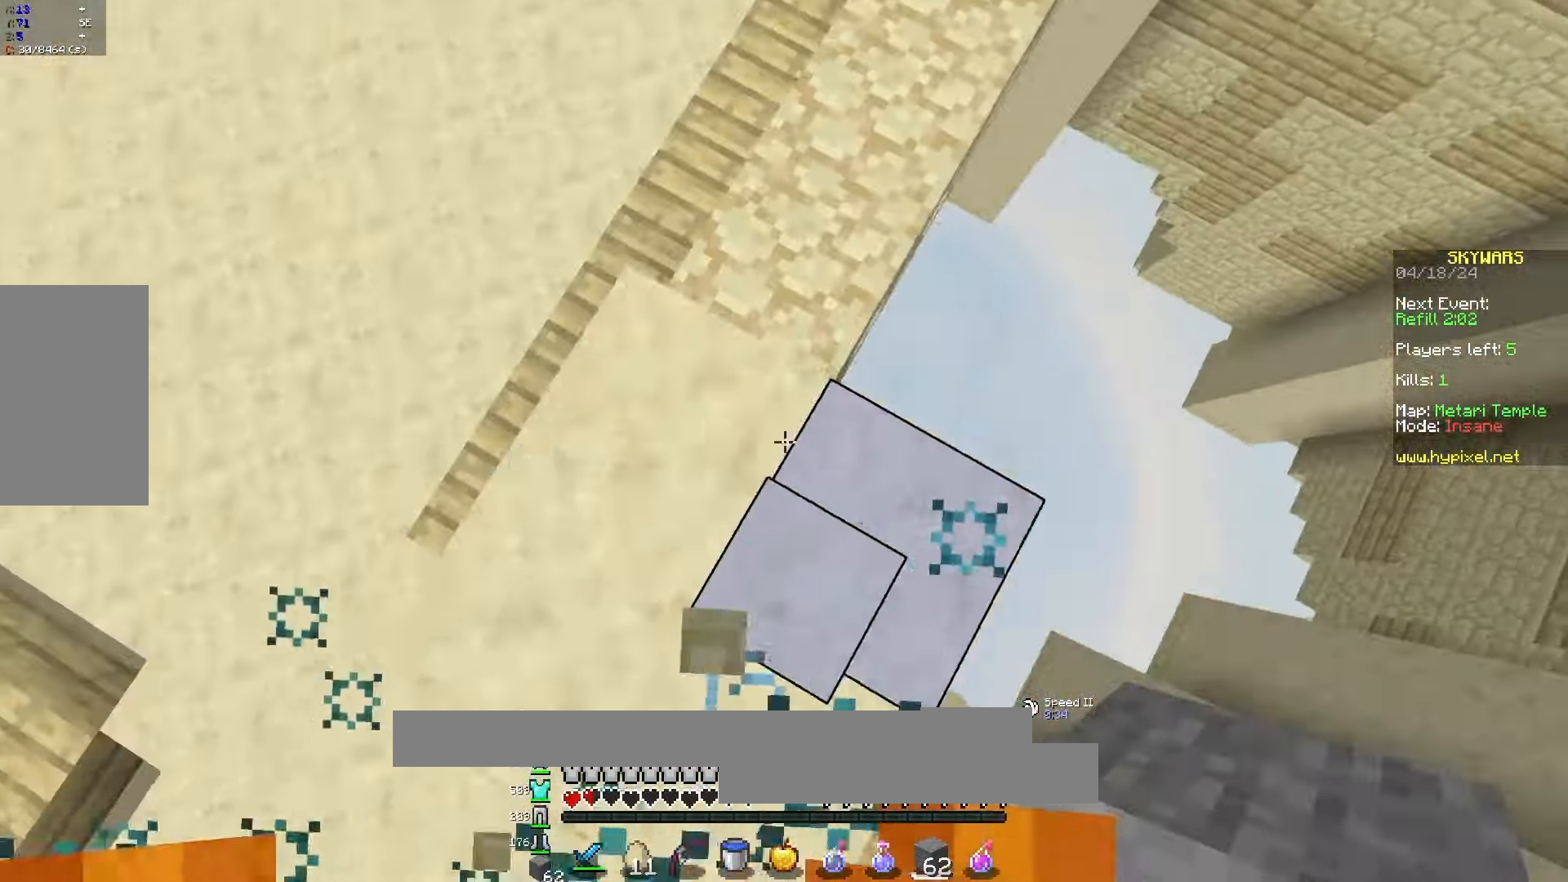
{"keys": ["space", "w"], "mouse": [], "events": [[133, "d", "down"], [150, "mouse_right", "up"], [200, "mouse_right", "down"], [317, "space", "up"], [333, "d", "up"], [417, "space", "down"], [483, "mouse_right", "up"]]}